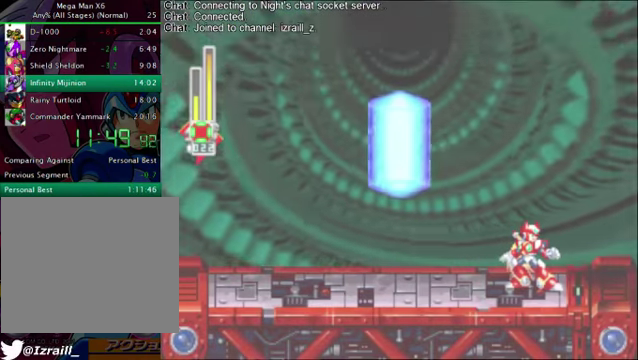
Gameplay with a controller (PlayStation layout); each line is a JSON object with the inputs held at the frame after it. "events" lists button and stick changes between this image and that frame as [ms after this image, input, new state], when the widget could be followed in between.
{"buttons": ["START"], "left_stick": "center", "right_stick": "center"}
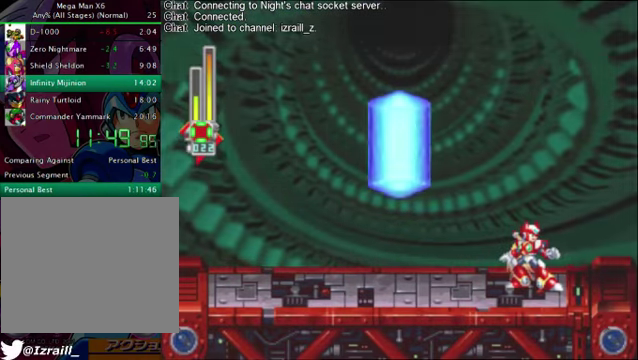
{"buttons": [], "left_stick": "center", "right_stick": "center", "events": [[83, "START", "up"], [167, "START", "down"], [375, "START", "up"]]}
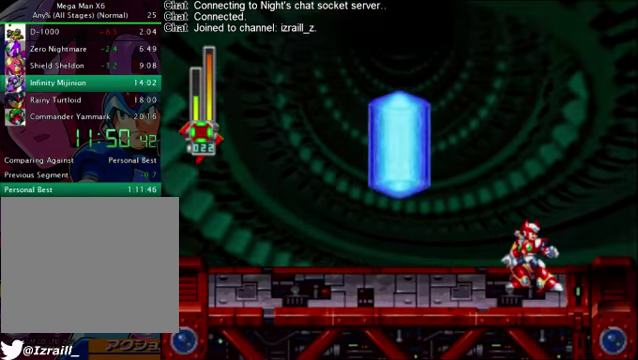
{"buttons": [], "left_stick": "center", "right_stick": "center", "events": [[125, "START", "down"], [292, "START", "up"]]}
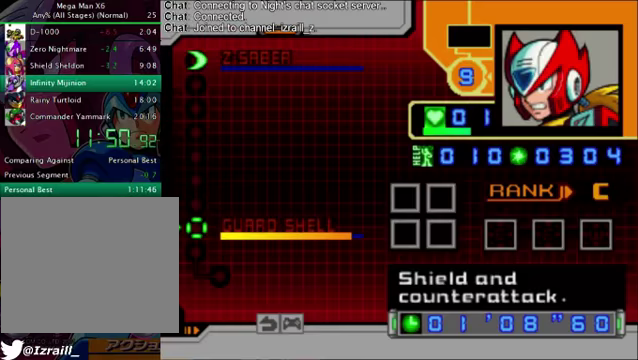
{"buttons": ["DPAD_UP"], "left_stick": "center", "right_stick": "center", "events": [[418, "DPAD_UP", "down"]]}
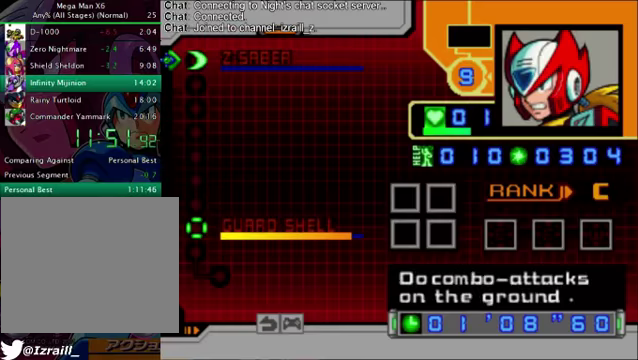
{"buttons": ["DPAD_RIGHT"], "left_stick": "center", "right_stick": "center", "events": [[84, "DPAD_UP", "up"], [167, "CROSS", "down"], [334, "CROSS", "up"], [334, "DPAD_RIGHT", "down"]]}
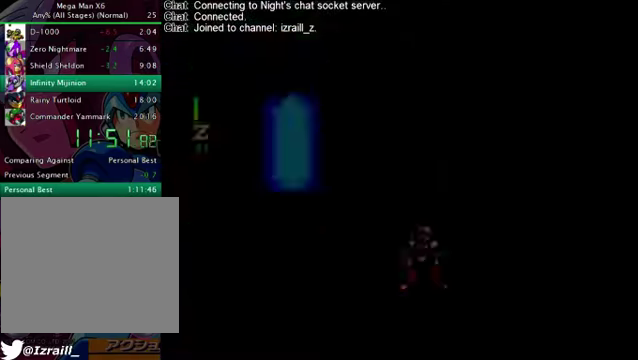
{"buttons": ["CROSS", "R1", "DPAD_RIGHT"], "left_stick": "center", "right_stick": "center", "events": [[167, "R1", "down"], [500, "CROSS", "down"]]}
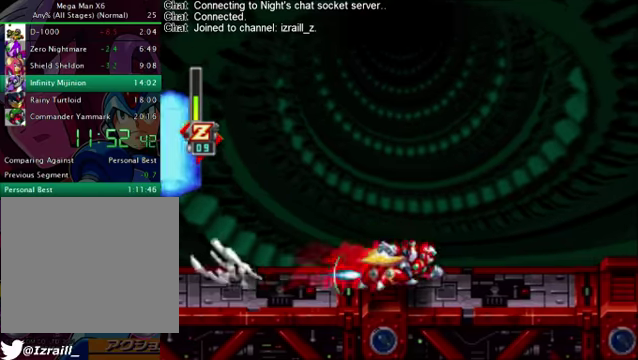
{"buttons": ["CROSS", "R1", "DPAD_RIGHT"], "left_stick": "center", "right_stick": "center", "events": [[84, "CROSS", "up"], [84, "R1", "up"], [460, "CROSS", "down"], [460, "R1", "down"]]}
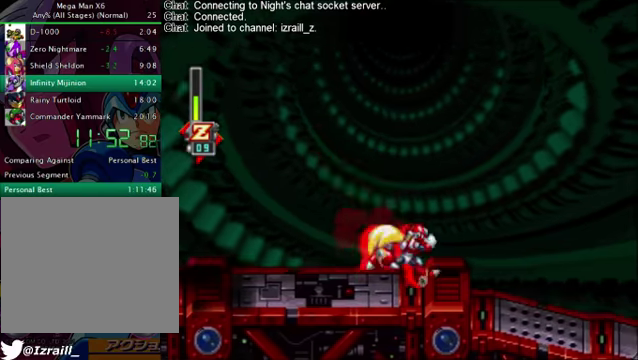
{"buttons": ["DPAD_RIGHT"], "left_stick": "center", "right_stick": "center", "events": [[126, "CROSS", "up"], [126, "R1", "up"]]}
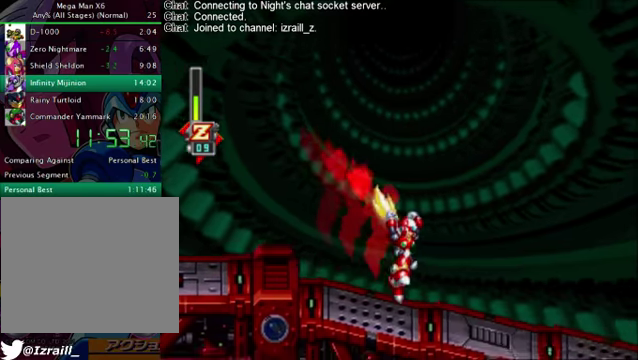
{"buttons": ["DPAD_DOWN", "DPAD_RIGHT"], "left_stick": "center", "right_stick": "center", "events": [[209, "R1", "down"], [501, "DPAD_DOWN", "down"], [501, "R1", "up"]]}
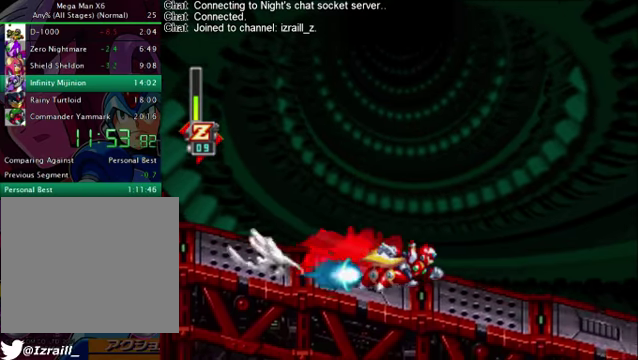
{"buttons": ["DPAD_RIGHT"], "left_stick": "center", "right_stick": "center", "events": [[251, "R1", "down"], [459, "DPAD_DOWN", "up"], [459, "R1", "up"]]}
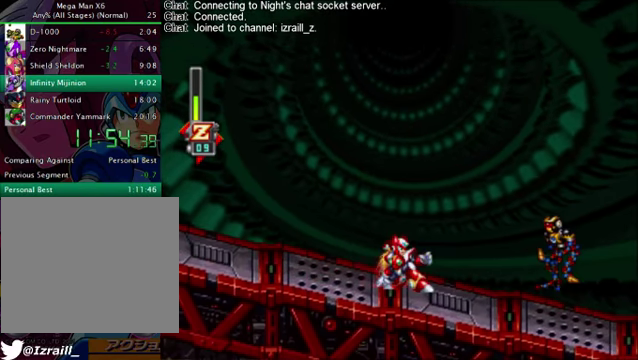
{"buttons": ["DPAD_RIGHT"], "left_stick": "center", "right_stick": "center", "events": [[84, "DPAD_DOWN", "down"], [418, "DPAD_DOWN", "up"]]}
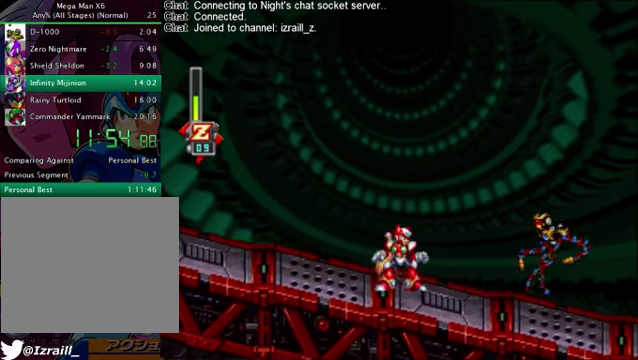
{"buttons": ["L1", "DPAD_RIGHT"], "left_stick": "center", "right_stick": "center", "events": [[84, "CROSS", "down"], [209, "CROSS", "up"], [209, "L1", "down"]]}
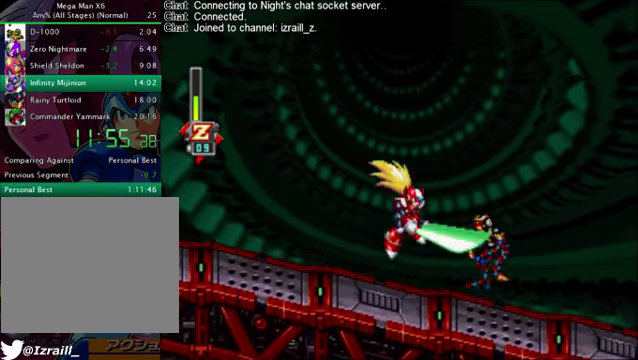
{"buttons": ["L1"], "left_stick": "center", "right_stick": "center", "events": [[83, "DPAD_RIGHT", "up"], [83, "L1", "up"], [250, "CROSS", "down"], [292, "L1", "down"], [376, "CROSS", "up"]]}
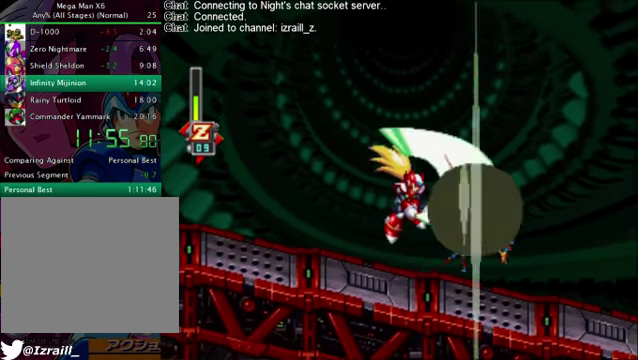
{"buttons": ["R1", "DPAD_RIGHT"], "left_stick": "center", "right_stick": "center", "events": [[42, "L1", "up"], [167, "DPAD_RIGHT", "down"], [417, "R1", "down"]]}
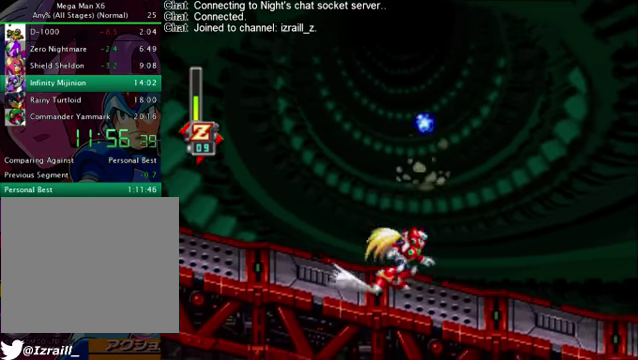
{"buttons": ["DPAD_RIGHT"], "left_stick": "center", "right_stick": "center", "events": [[167, "CROSS", "down"], [167, "R1", "up"], [375, "CROSS", "up"]]}
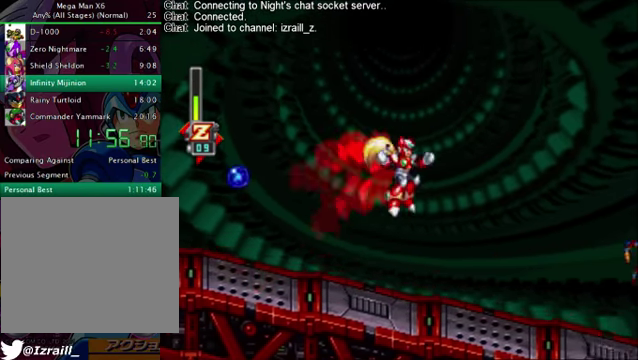
{"buttons": ["CROSS", "L1", "DPAD_RIGHT"], "left_stick": "center", "right_stick": "center", "events": [[334, "R1", "down"], [417, "CROSS", "down"], [459, "L1", "down"], [500, "R1", "up"]]}
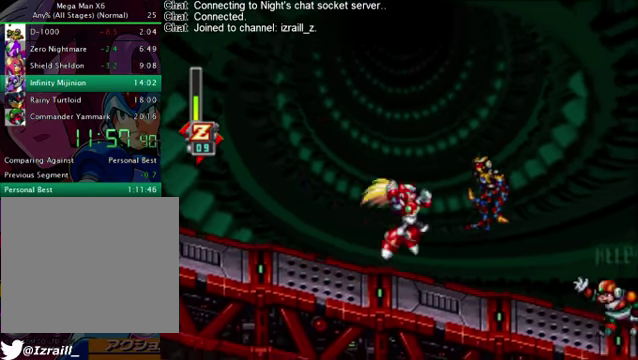
{"buttons": [], "left_stick": "center", "right_stick": "center", "events": [[84, "DPAD_RIGHT", "up"], [293, "CROSS", "up"], [293, "L1", "up"]]}
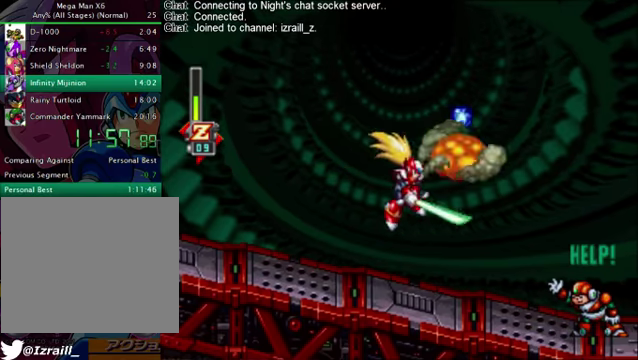
{"buttons": ["R1", "DPAD_RIGHT"], "left_stick": "center", "right_stick": "center", "events": [[208, "DPAD_RIGHT", "down"], [334, "R1", "down"]]}
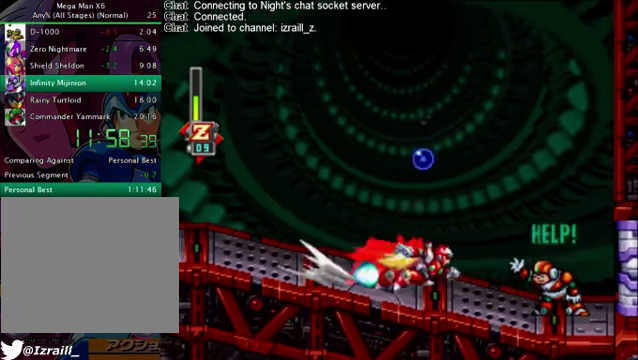
{"buttons": ["DPAD_RIGHT"], "left_stick": "center", "right_stick": "center", "events": [[125, "CROSS", "down"], [208, "R1", "up"], [250, "CROSS", "up"], [292, "DPAD_RIGHT", "up"], [459, "DPAD_RIGHT", "down"]]}
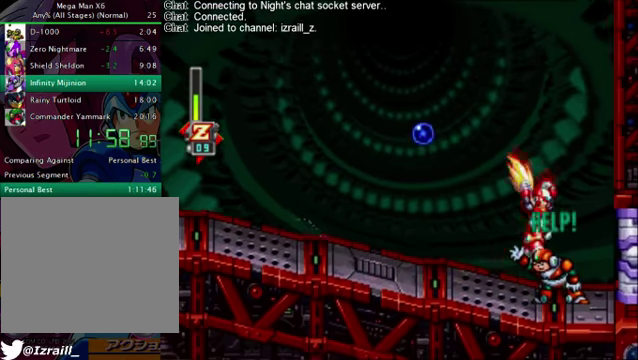
{"buttons": ["DPAD_RIGHT"], "left_stick": "center", "right_stick": "center", "events": [[84, "DPAD_RIGHT", "up"], [334, "DPAD_RIGHT", "down"]]}
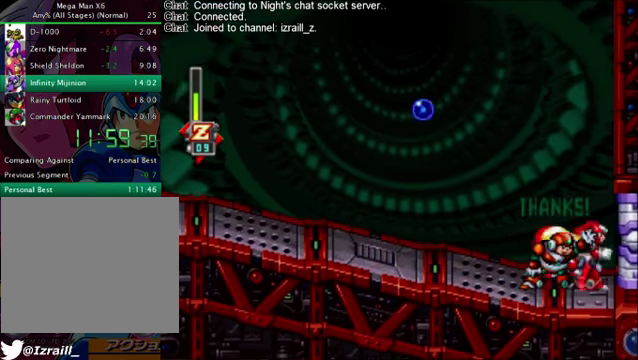
{"buttons": [], "left_stick": "center", "right_stick": "center", "events": [[42, "R1", "down"], [418, "DPAD_RIGHT", "up"], [501, "R1", "up"]]}
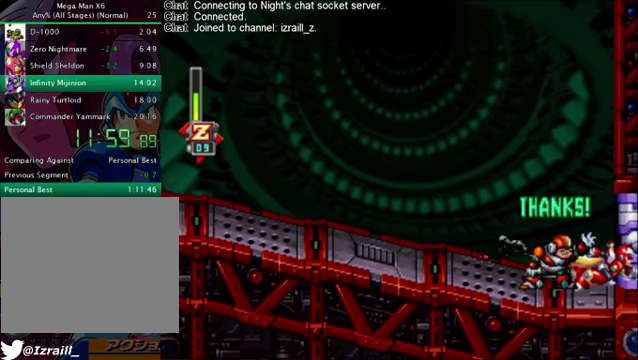
{"buttons": [], "left_stick": "center", "right_stick": "center", "events": []}
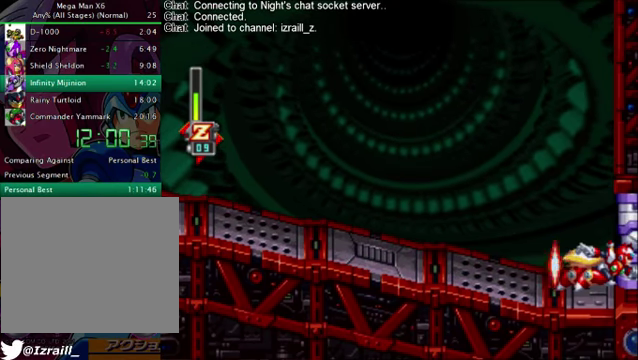
{"buttons": [], "left_stick": "center", "right_stick": "center", "events": []}
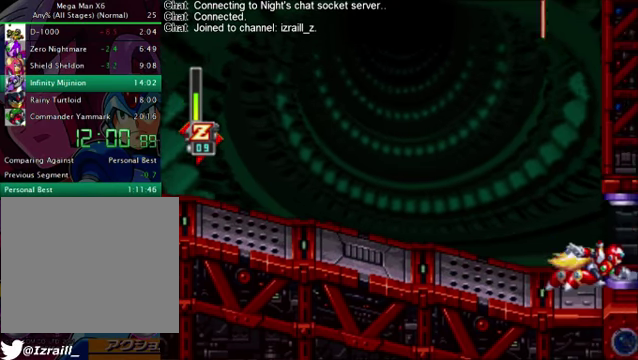
{"buttons": [], "left_stick": "center", "right_stick": "center", "events": []}
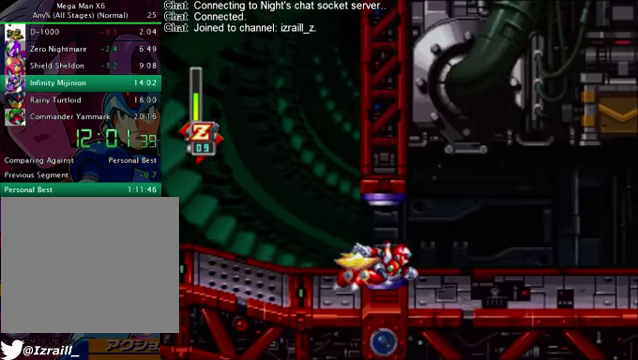
{"buttons": [], "left_stick": "center", "right_stick": "center", "events": []}
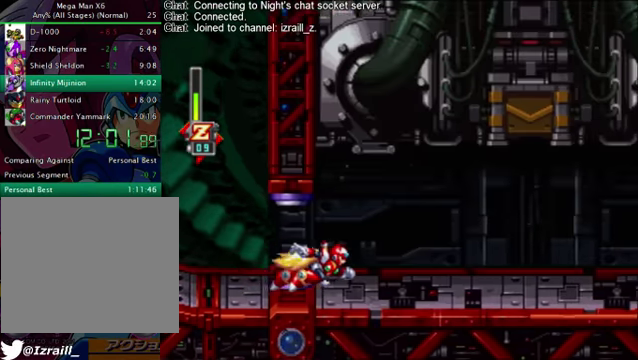
{"buttons": ["DPAD_RIGHT"], "left_stick": "center", "right_stick": "center", "events": [[459, "DPAD_RIGHT", "down"]]}
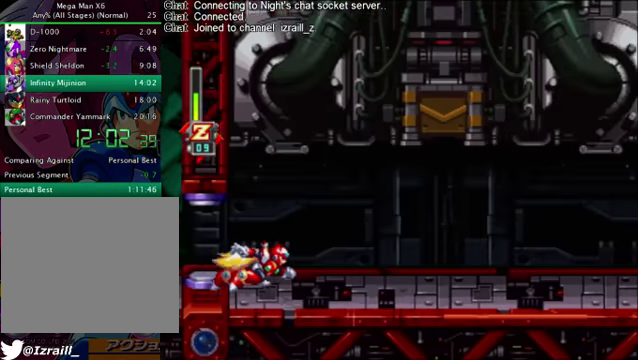
{"buttons": ["DPAD_RIGHT"], "left_stick": "center", "right_stick": "center", "events": [[250, "R1", "down"], [417, "R1", "up"]]}
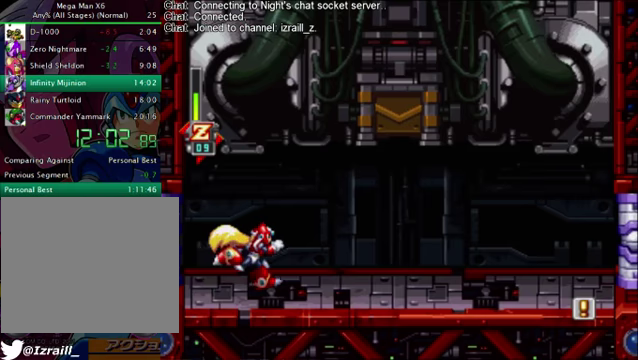
{"buttons": ["R1", "DPAD_RIGHT"], "left_stick": "center", "right_stick": "center", "events": [[83, "R1", "down"], [375, "CROSS", "down"], [501, "CROSS", "up"]]}
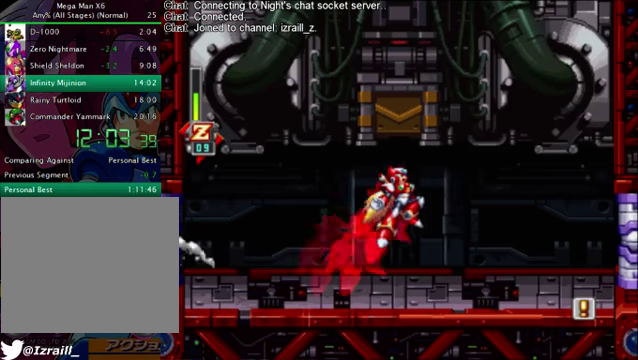
{"buttons": ["R1", "DPAD_RIGHT"], "left_stick": "center", "right_stick": "center", "events": [[41, "R1", "up"], [375, "R1", "down"]]}
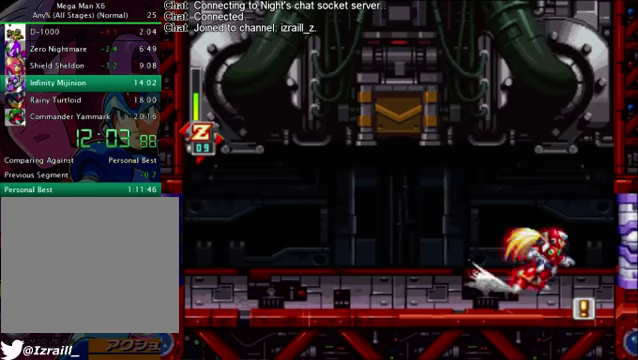
{"buttons": [], "left_stick": "center", "right_stick": "center", "events": [[334, "R1", "up"], [418, "DPAD_RIGHT", "up"]]}